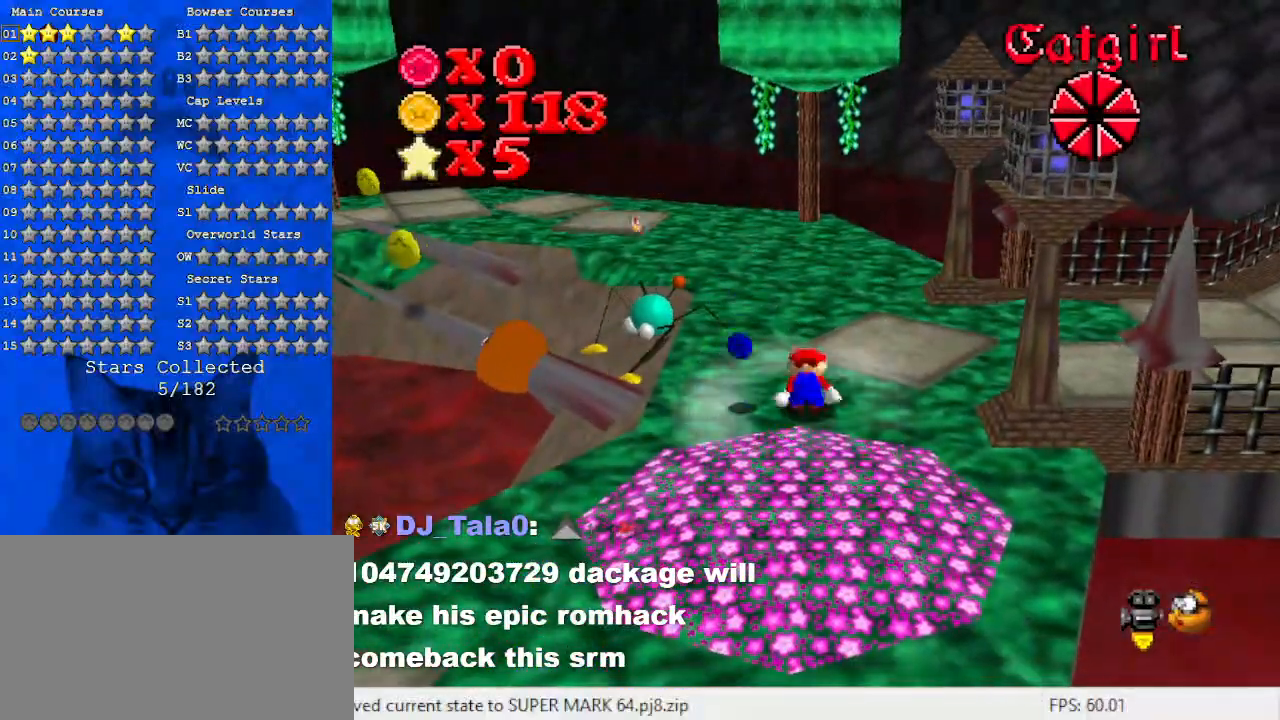
Gameplay with keyboard; each line is a JSON object with the keys held at the frame after it. "events" lists presses ("down") and releases ("up") of "a", "c", "ctrl", "d", "down", "left", "return", "right", "s", "shift", "up", "w", "x" and "y" between this image and that frame as [ms after this image, input, new state], when the widget could be followed in between. No other keys are recorded. Mouse input is not recorded.
{"keys": ["shift"], "events": [[500, "shift", "down"]]}
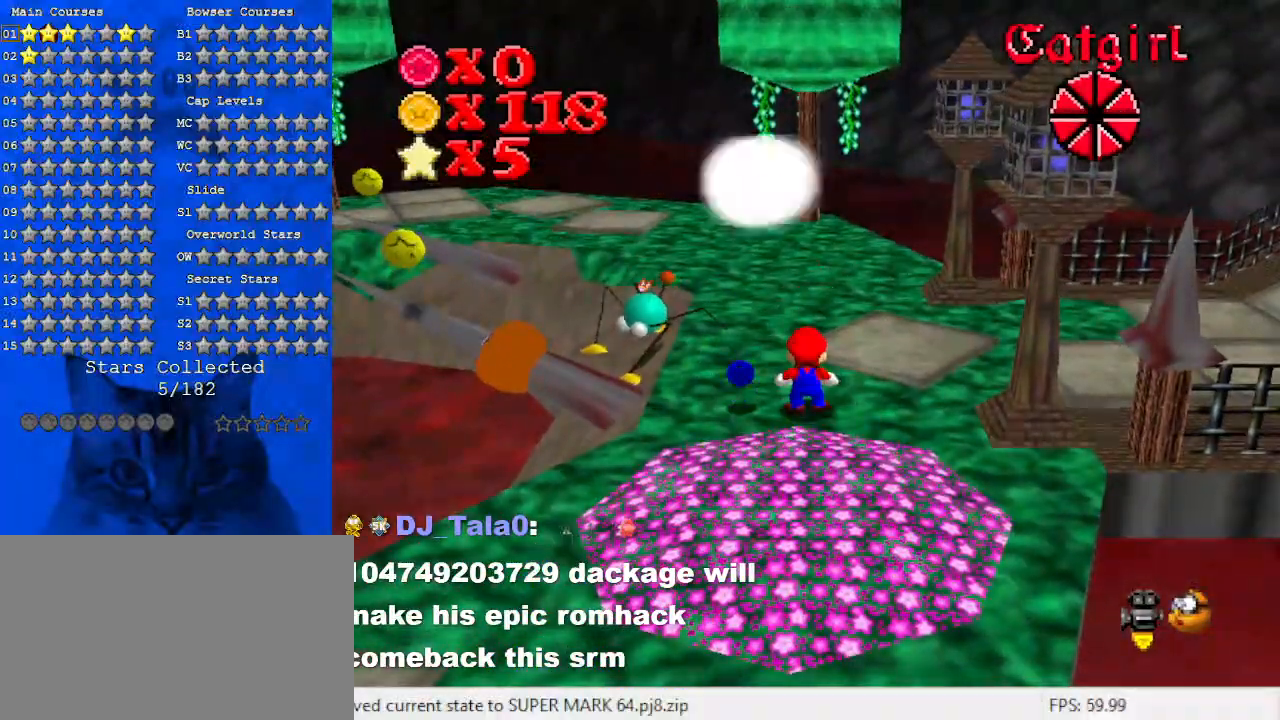
{"keys": [], "events": [[100, "shift", "up"], [133, "left", "down"], [233, "up", "down"], [333, "up", "up"], [367, "left", "up"]]}
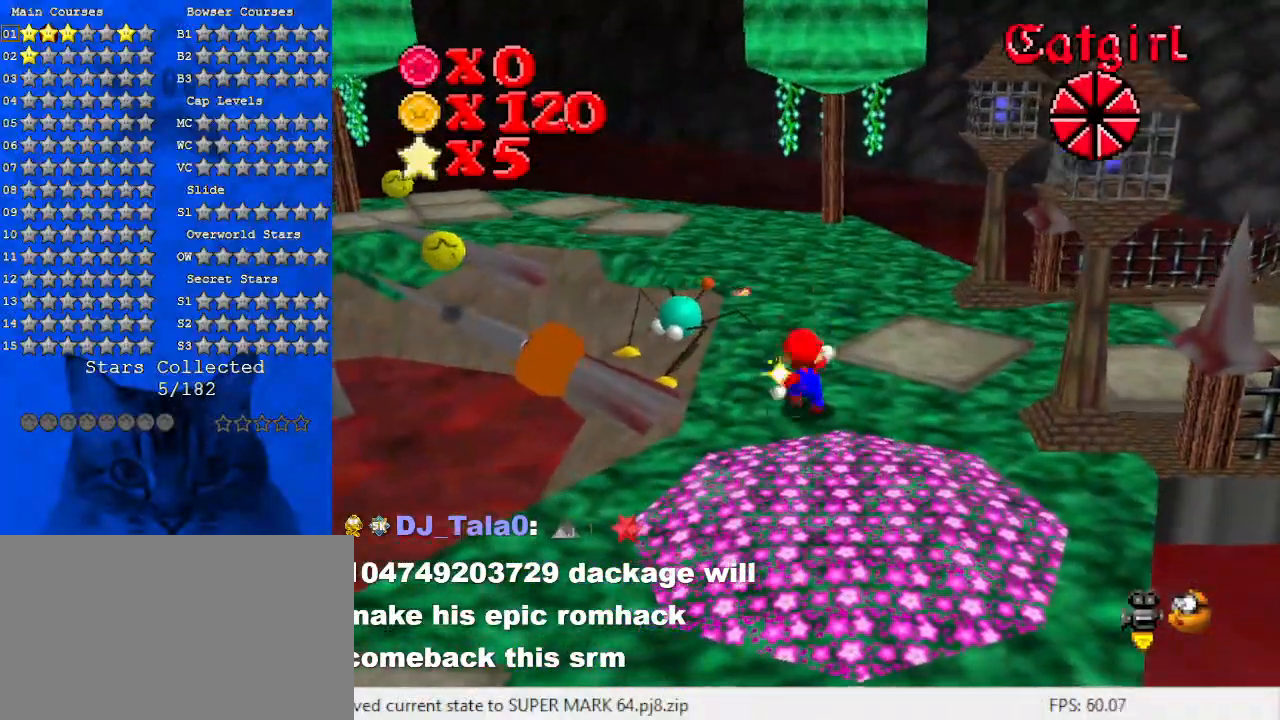
{"keys": ["right"], "events": [[67, "d", "down"], [200, "right", "down"], [267, "d", "up"], [300, "d", "down"], [333, "down", "down"], [500, "d", "up"], [500, "down", "up"]]}
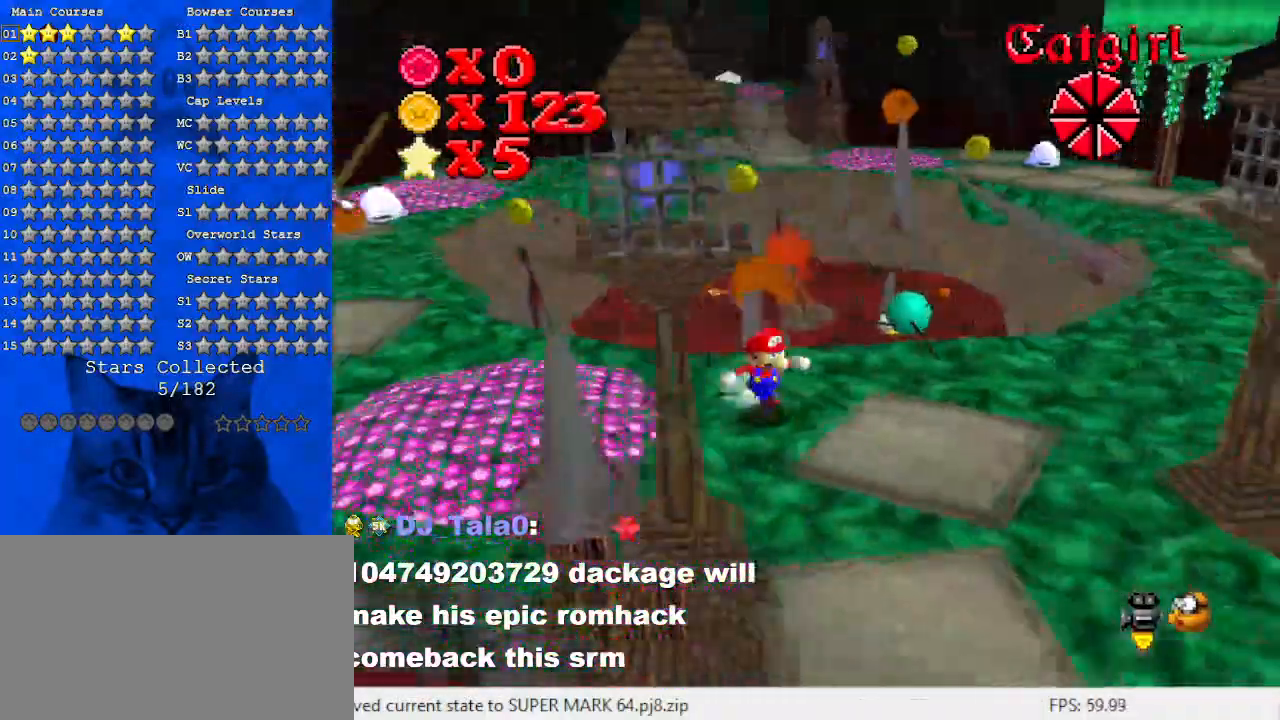
{"keys": [], "events": [[67, "down", "down"], [467, "down", "up"], [467, "right", "up"]]}
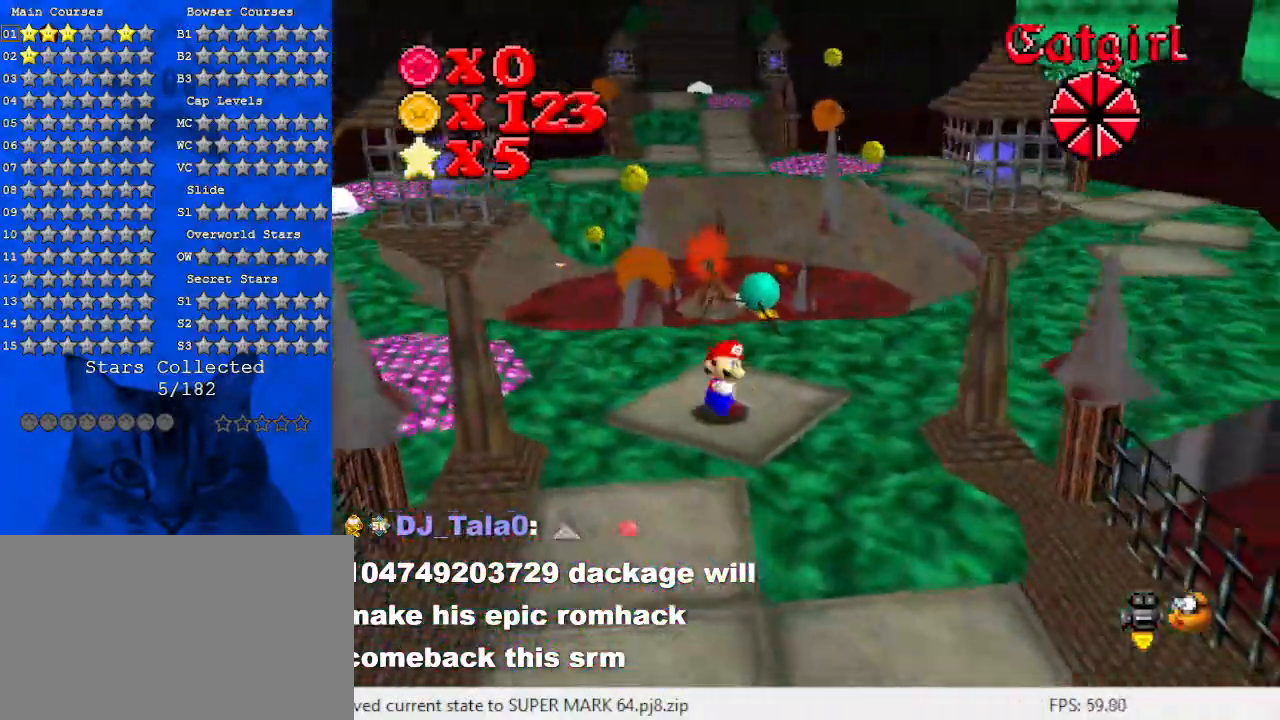
{"keys": [], "events": [[133, "d", "down"], [267, "d", "up"], [433, "left", "down"], [500, "left", "up"]]}
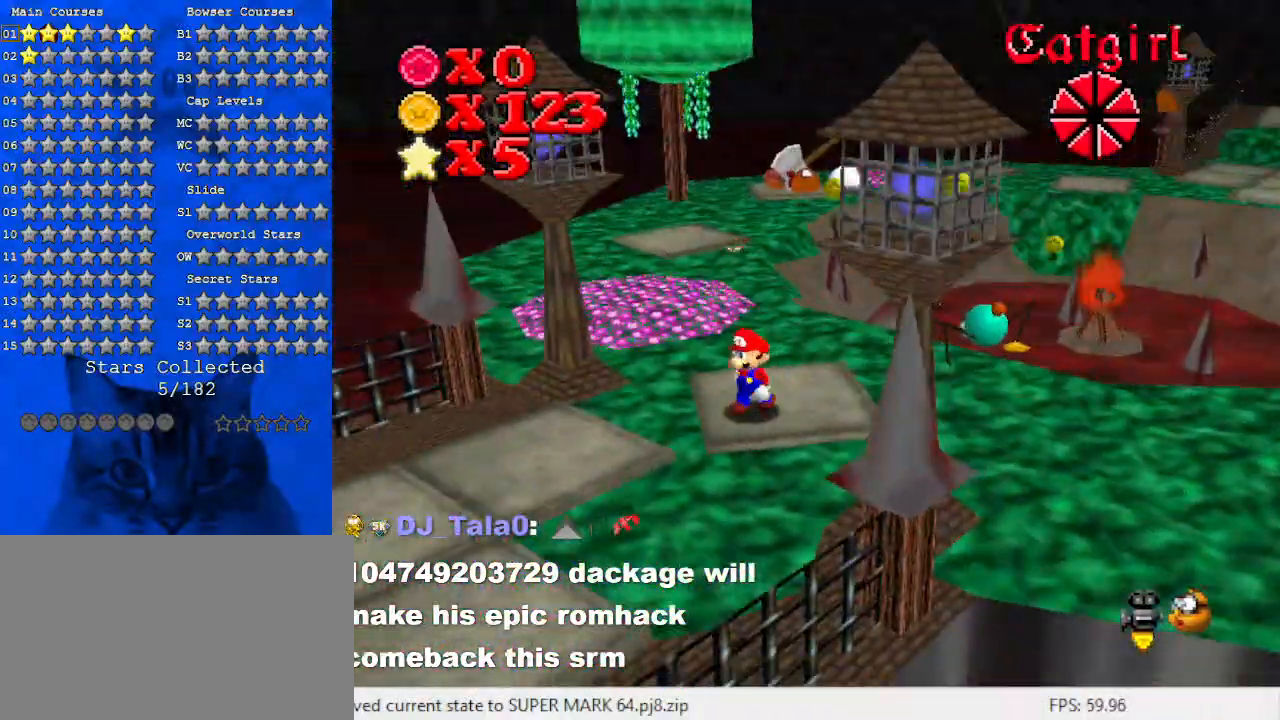
{"keys": ["left", "up"], "events": [[233, "left", "down"], [233, "up", "down"]]}
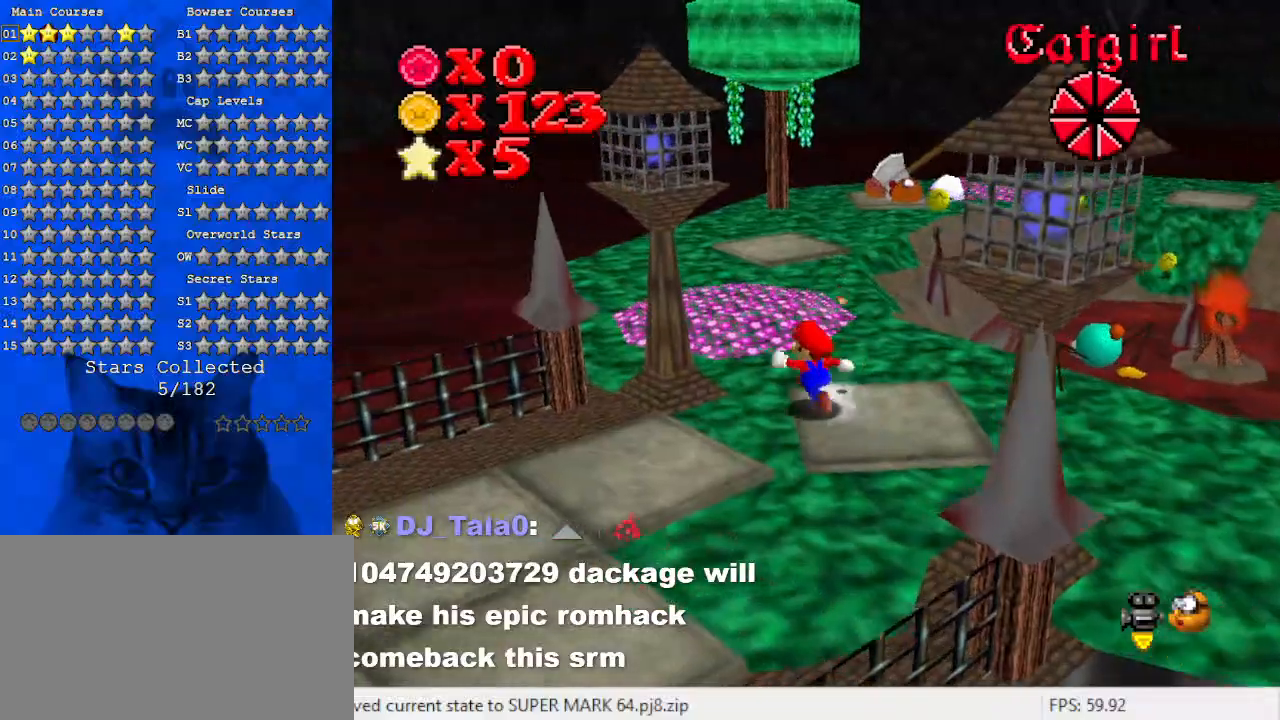
{"keys": ["left", "shift", "up"], "events": [[67, "left", "up"], [267, "shift", "down"], [400, "left", "down"]]}
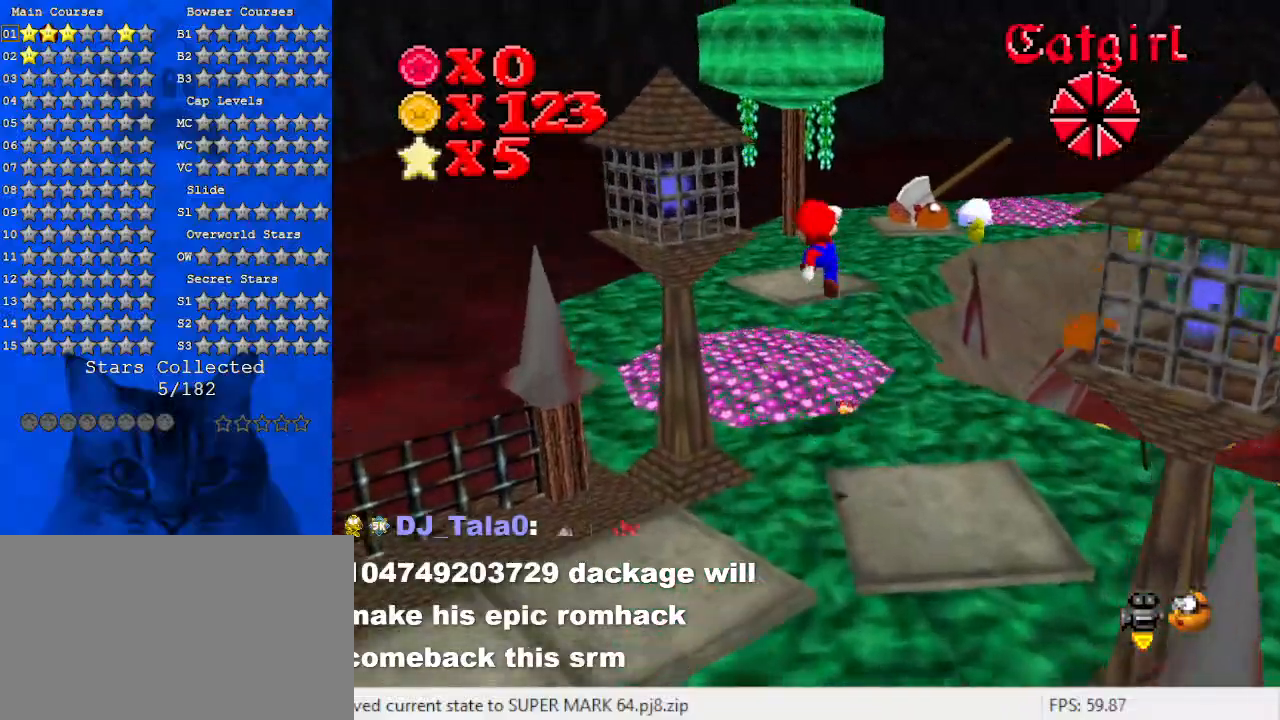
{"keys": ["ctrl", "left", "up"], "events": [[133, "a", "down"], [233, "shift", "up"], [267, "a", "up"], [367, "up", "up"], [467, "ctrl", "down"], [467, "up", "down"]]}
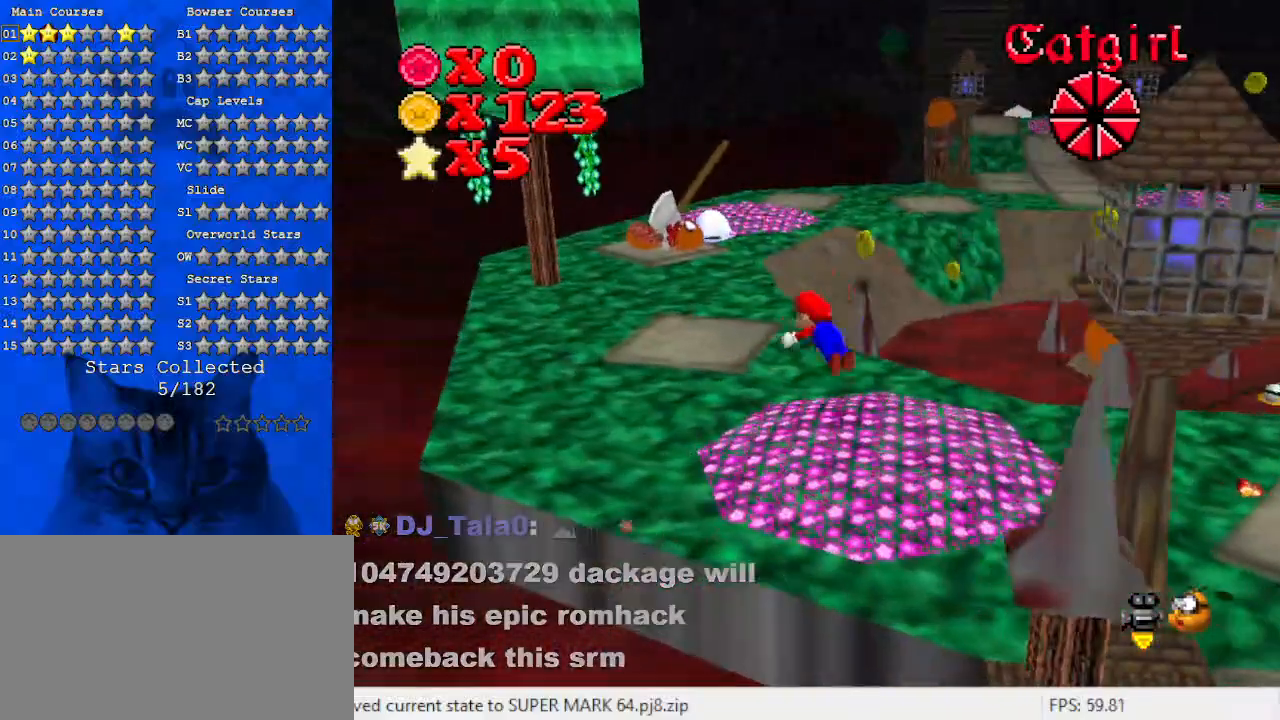
{"keys": ["right", "up"], "events": [[100, "ctrl", "up"], [133, "shift", "down"], [200, "ctrl", "down"], [333, "left", "up"], [367, "ctrl", "up"], [367, "shift", "up"], [433, "right", "down"]]}
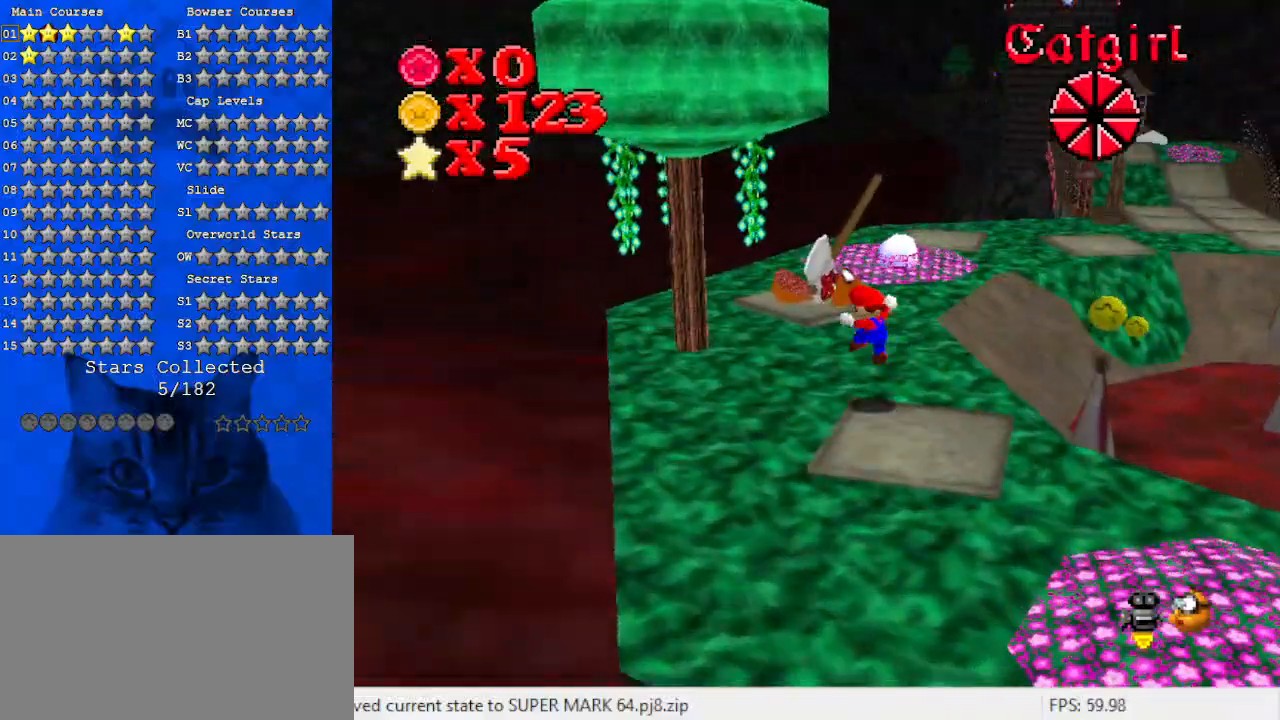
{"keys": ["right", "shift", "up"], "events": [[100, "right", "up"], [400, "shift", "down"], [500, "right", "down"]]}
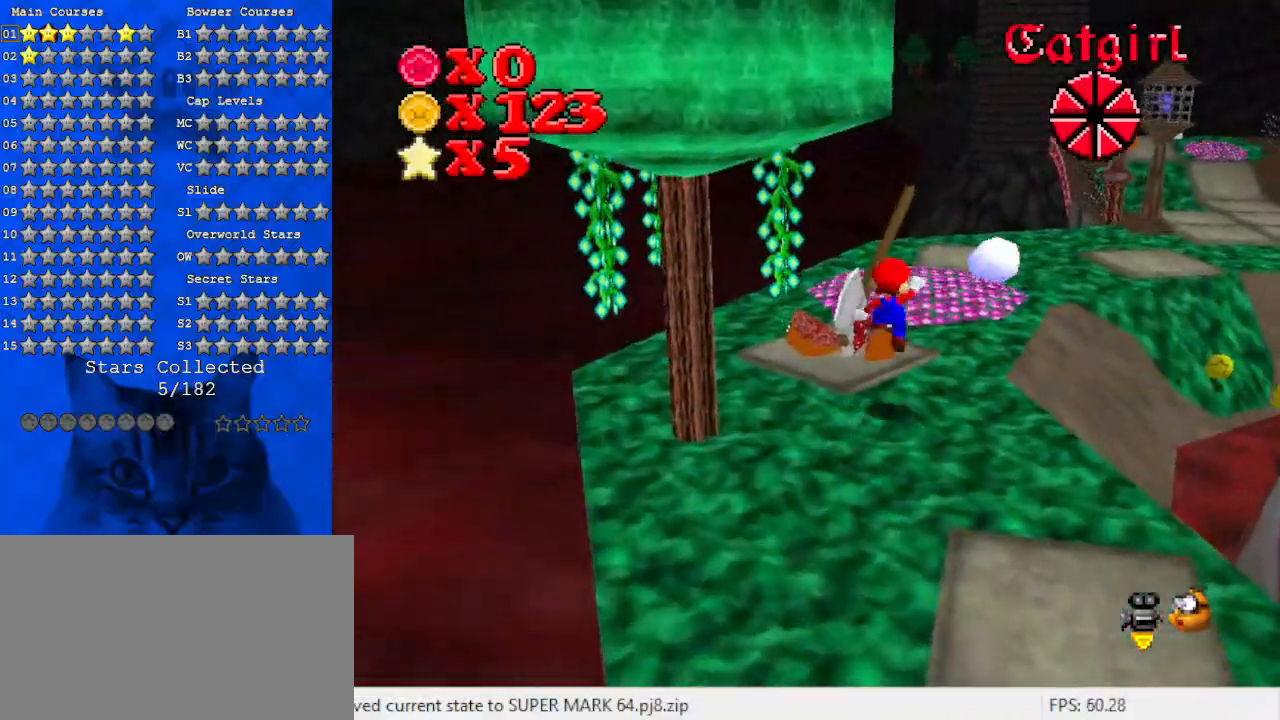
{"keys": ["ctrl", "right", "shift", "up"], "events": [[33, "up", "up"], [133, "down", "down"], [333, "down", "up"], [367, "ctrl", "down"], [467, "up", "down"]]}
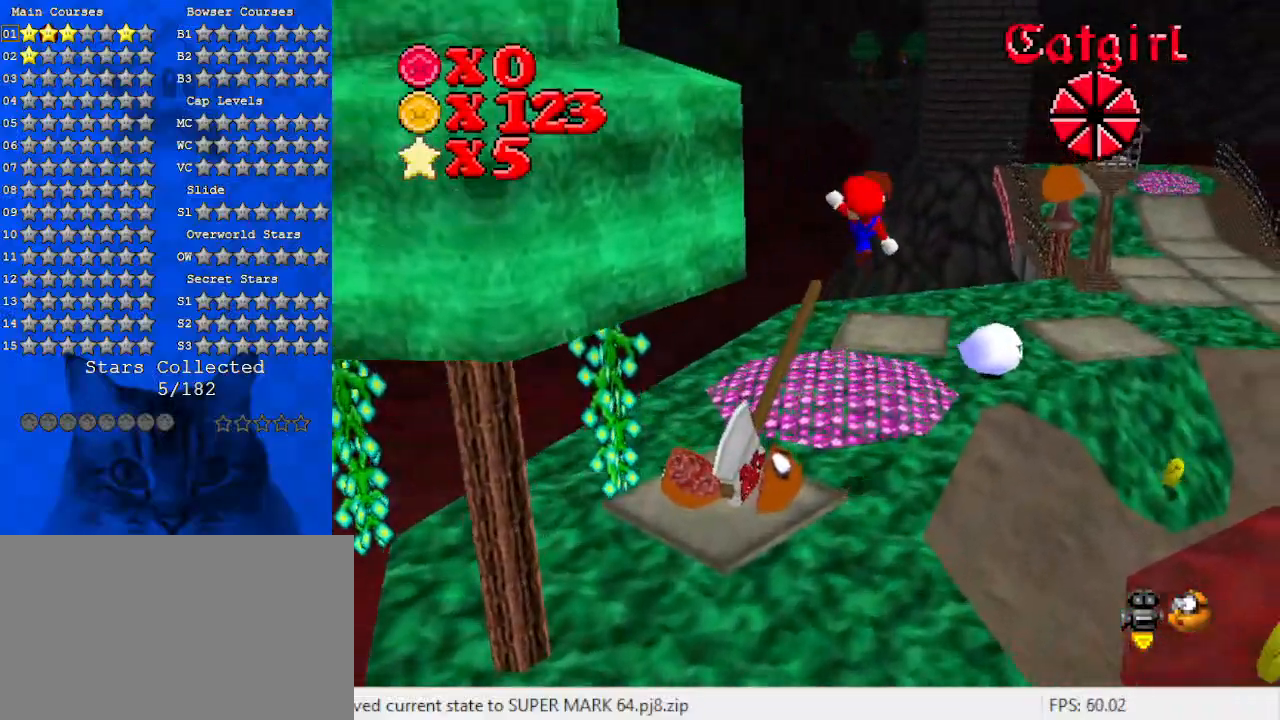
{"keys": [], "events": [[100, "ctrl", "up"], [200, "shift", "up"], [367, "right", "up"], [467, "up", "up"]]}
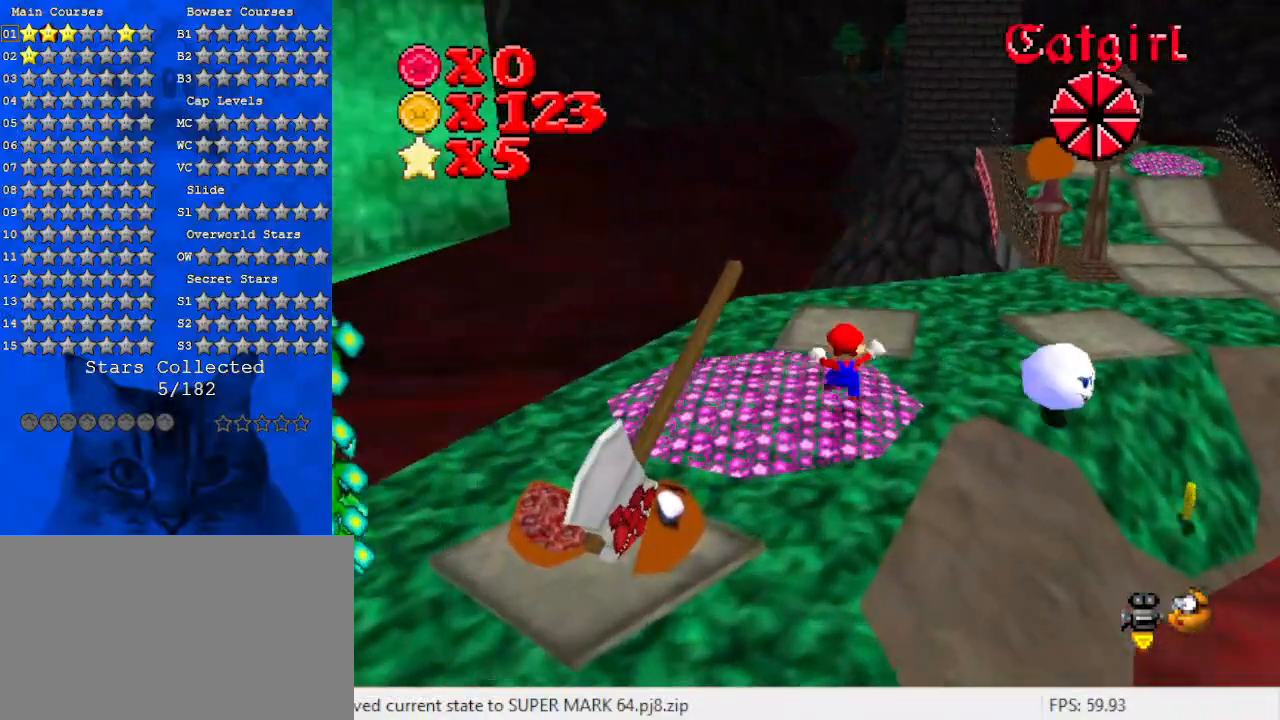
{"keys": ["down"], "events": [[300, "shift", "down"], [400, "shift", "up"], [467, "down", "down"]]}
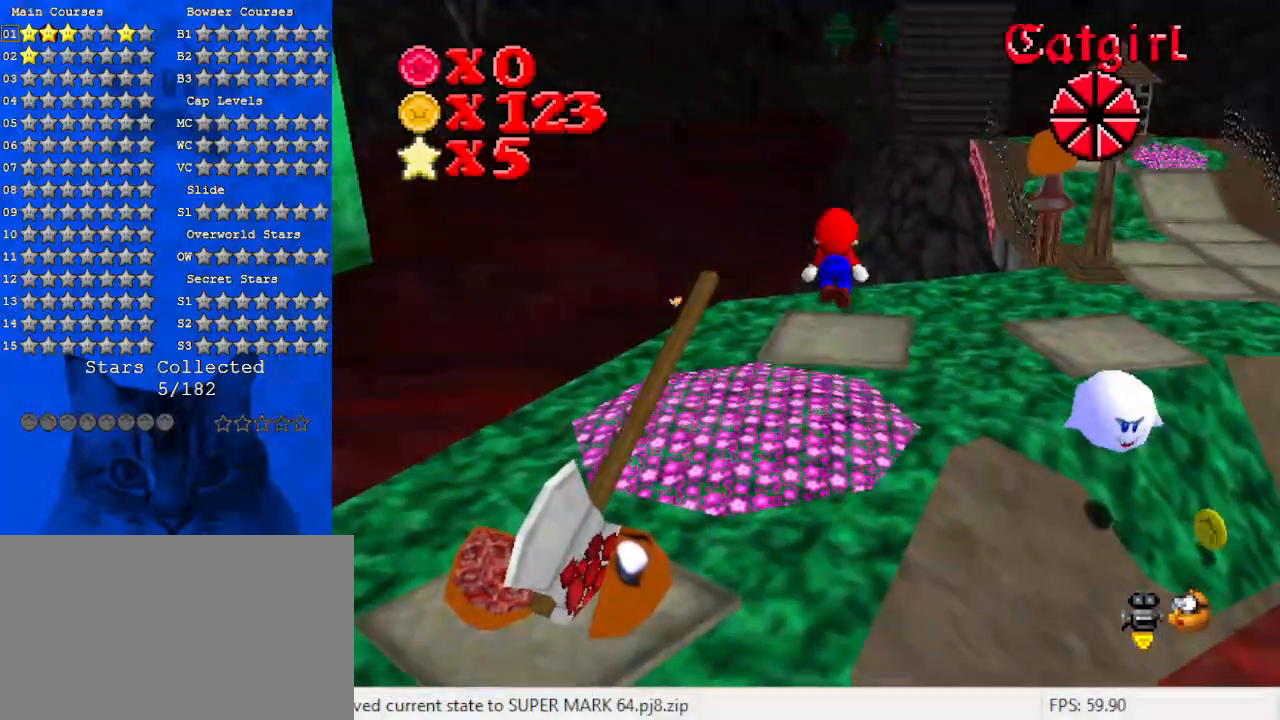
{"keys": [], "events": [[167, "down", "up"]]}
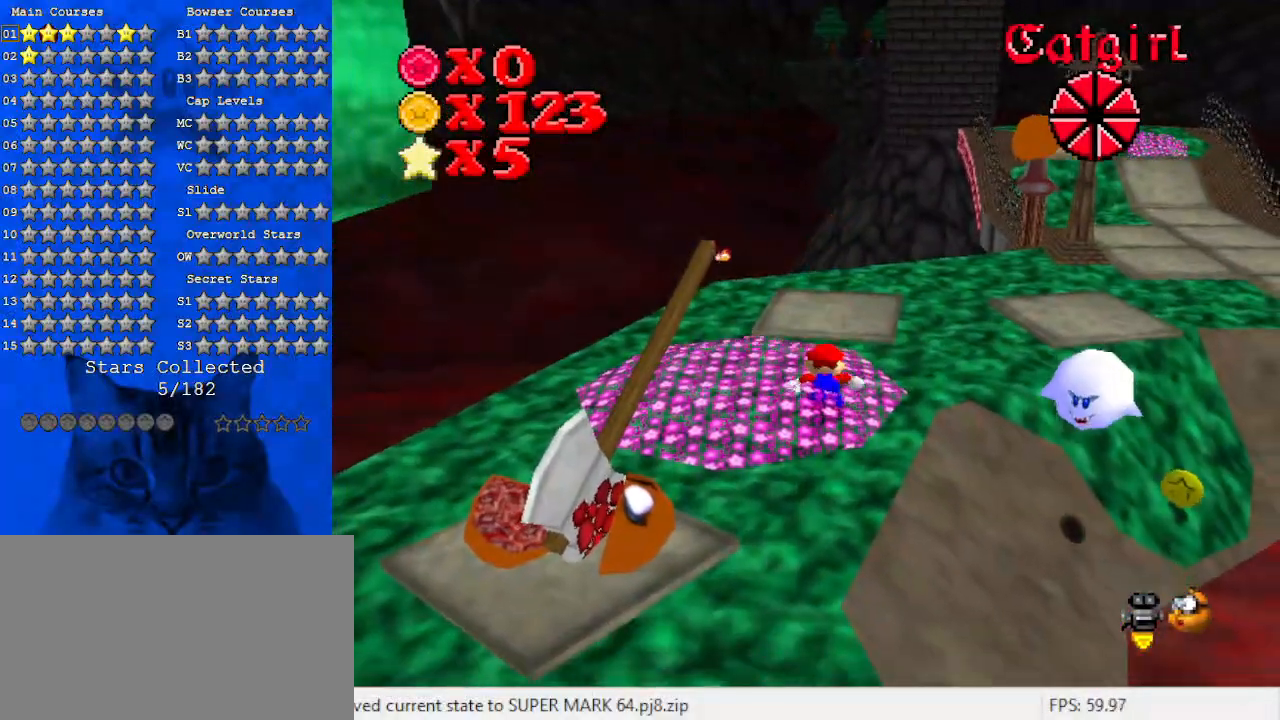
{"keys": [], "events": []}
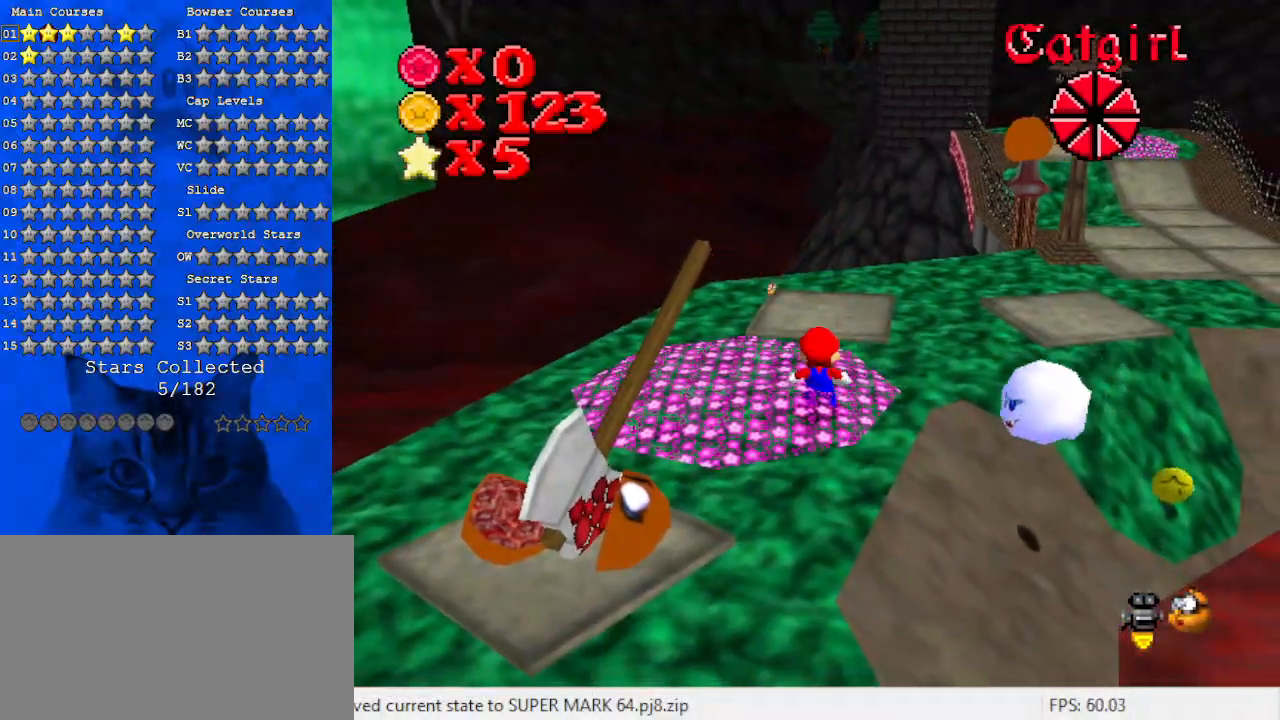
{"keys": [], "events": [[200, "shift", "down"], [300, "shift", "up"]]}
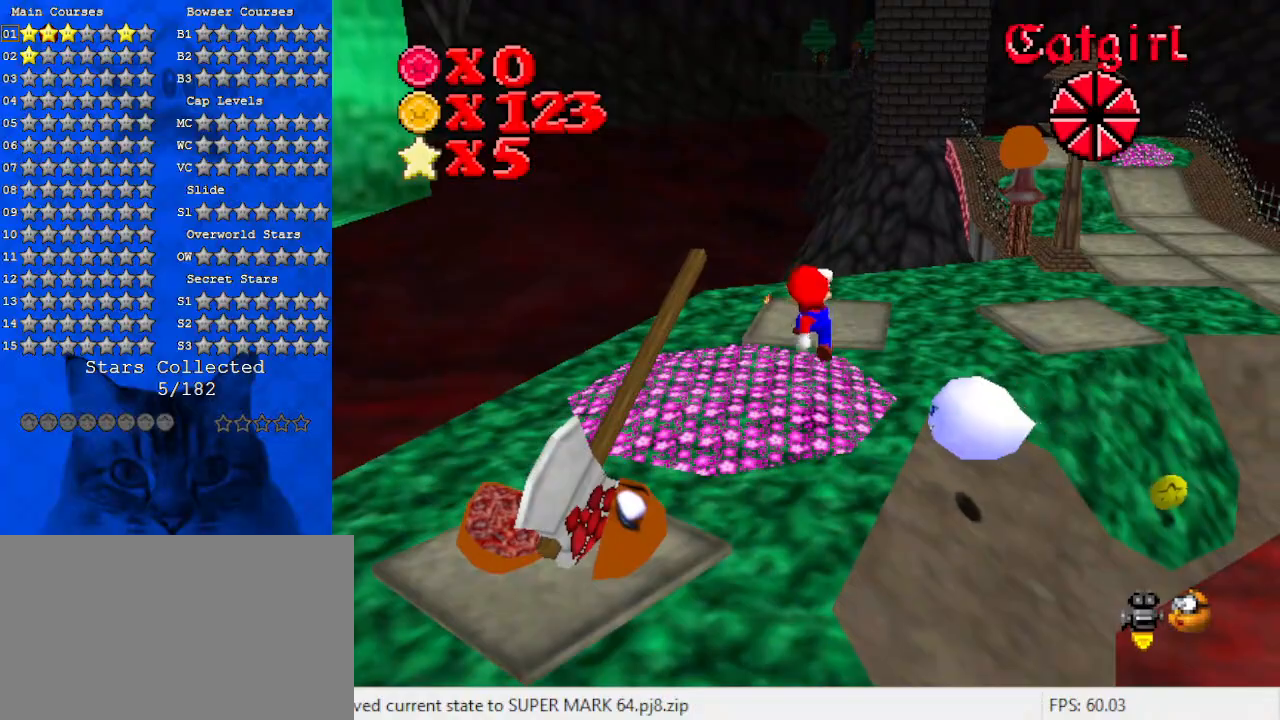
{"keys": ["shift"], "events": [[267, "shift", "down"]]}
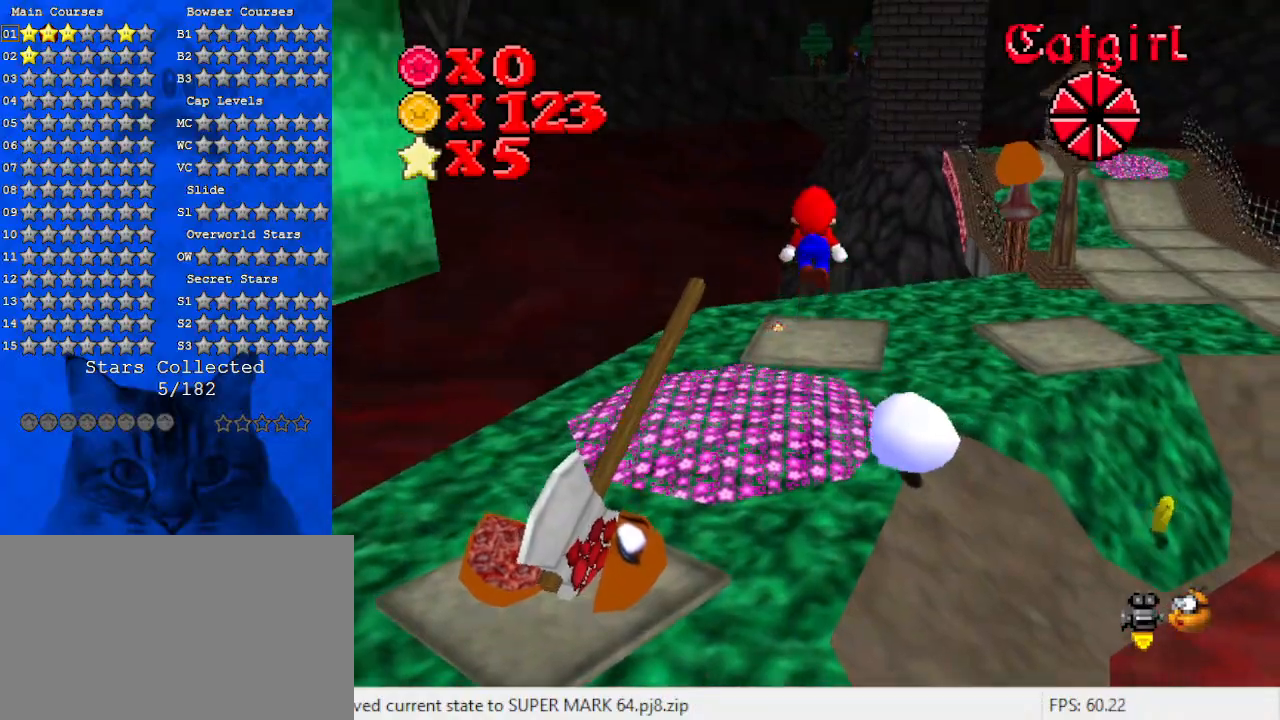
{"keys": [], "events": [[33, "shift", "up"], [167, "y", "down"], [300, "y", "up"]]}
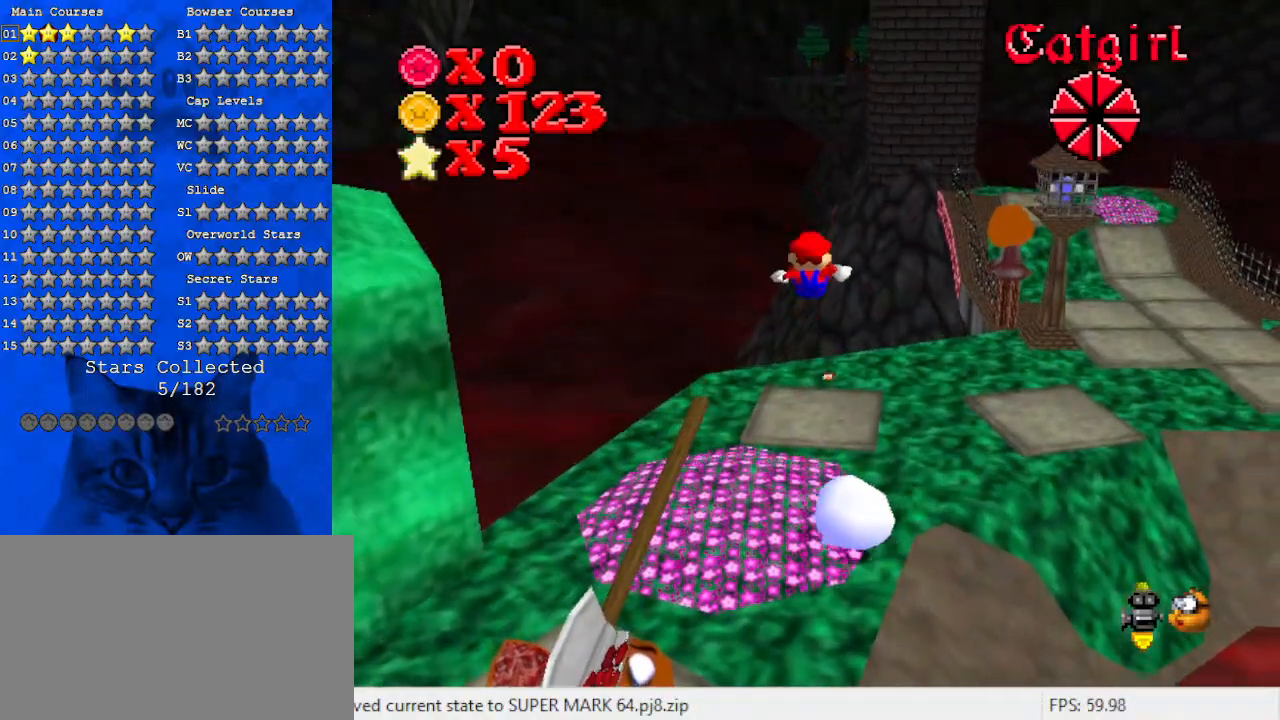
{"keys": [], "events": []}
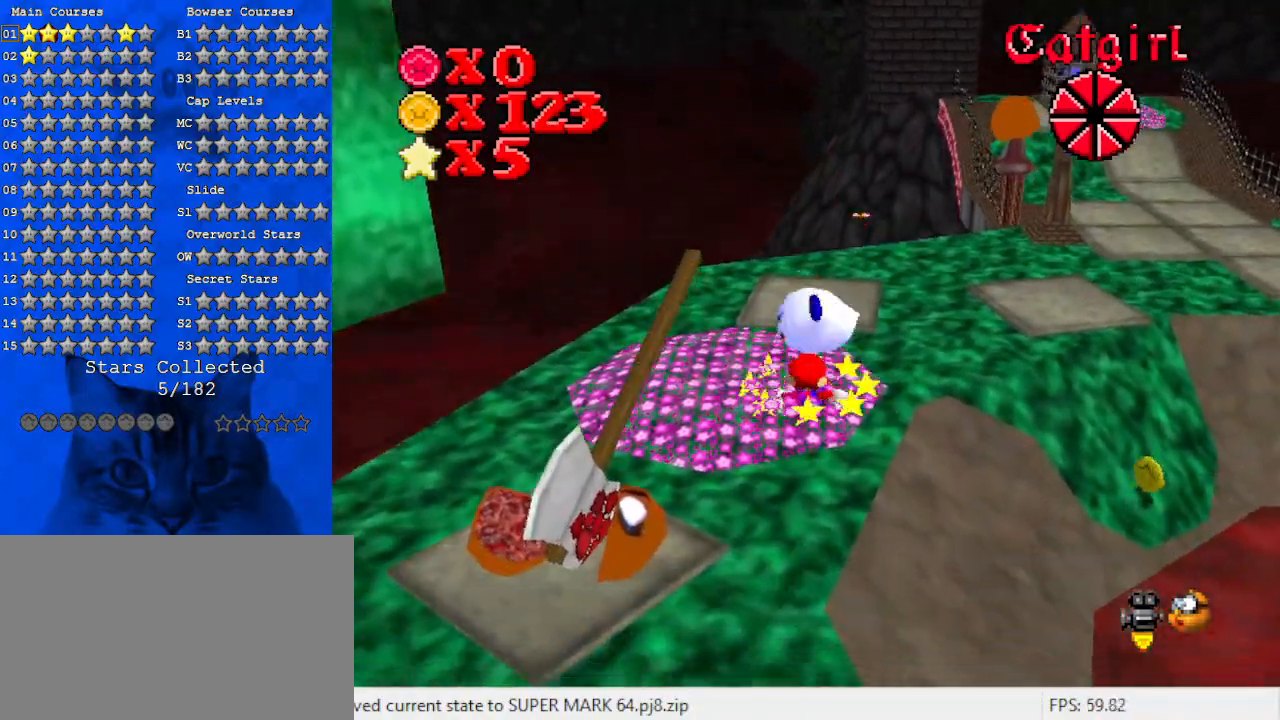
{"keys": [], "events": [[133, "up", "down"], [233, "up", "up"]]}
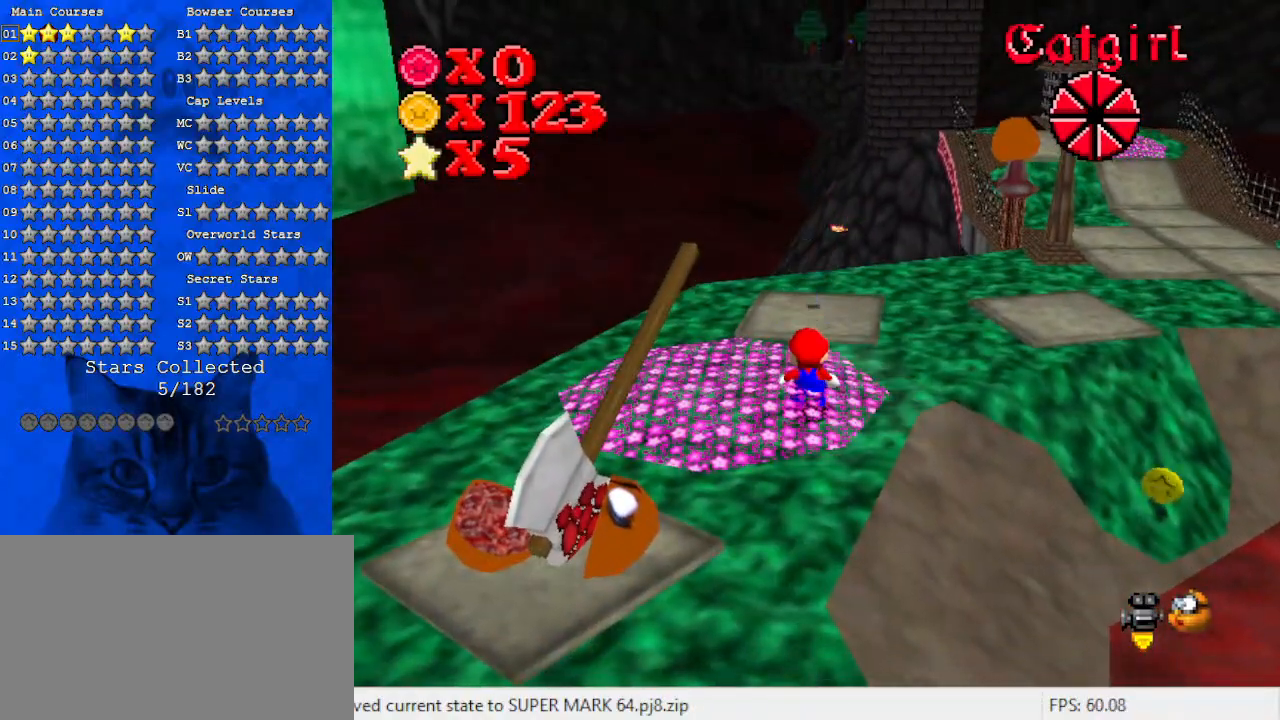
{"keys": ["up"], "events": [[267, "up", "down"]]}
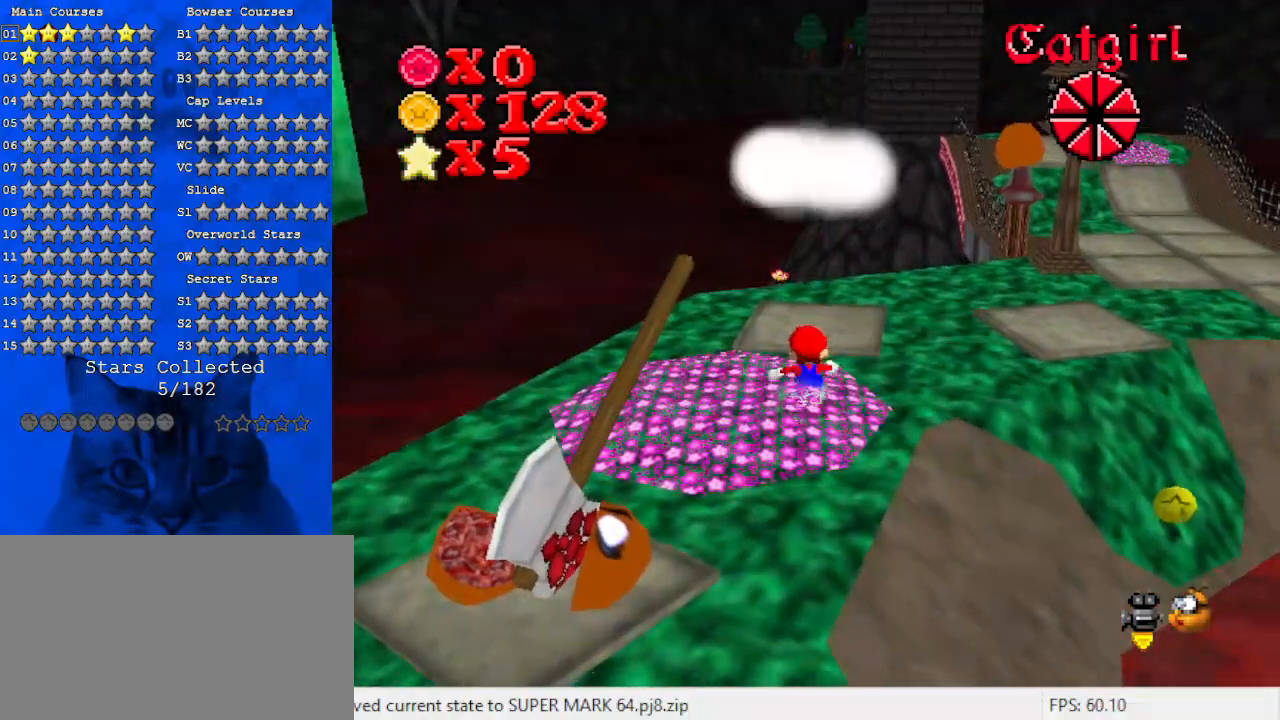
{"keys": ["a", "up"], "events": [[67, "shift", "down"], [133, "up", "up"], [167, "right", "down"], [167, "shift", "up"], [267, "a", "down"], [333, "up", "down"], [367, "a", "up"], [367, "right", "up"], [500, "a", "down"]]}
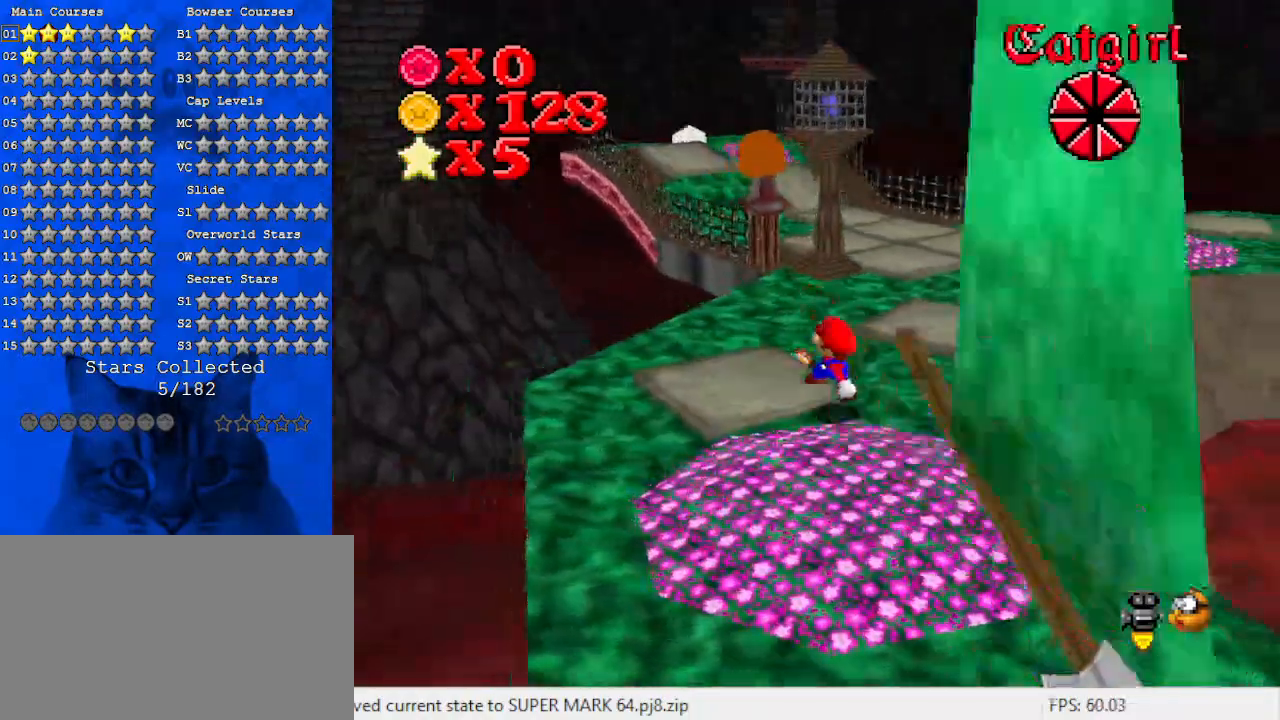
{"keys": ["left", "up"], "events": [[33, "left", "down"], [200, "a", "up"]]}
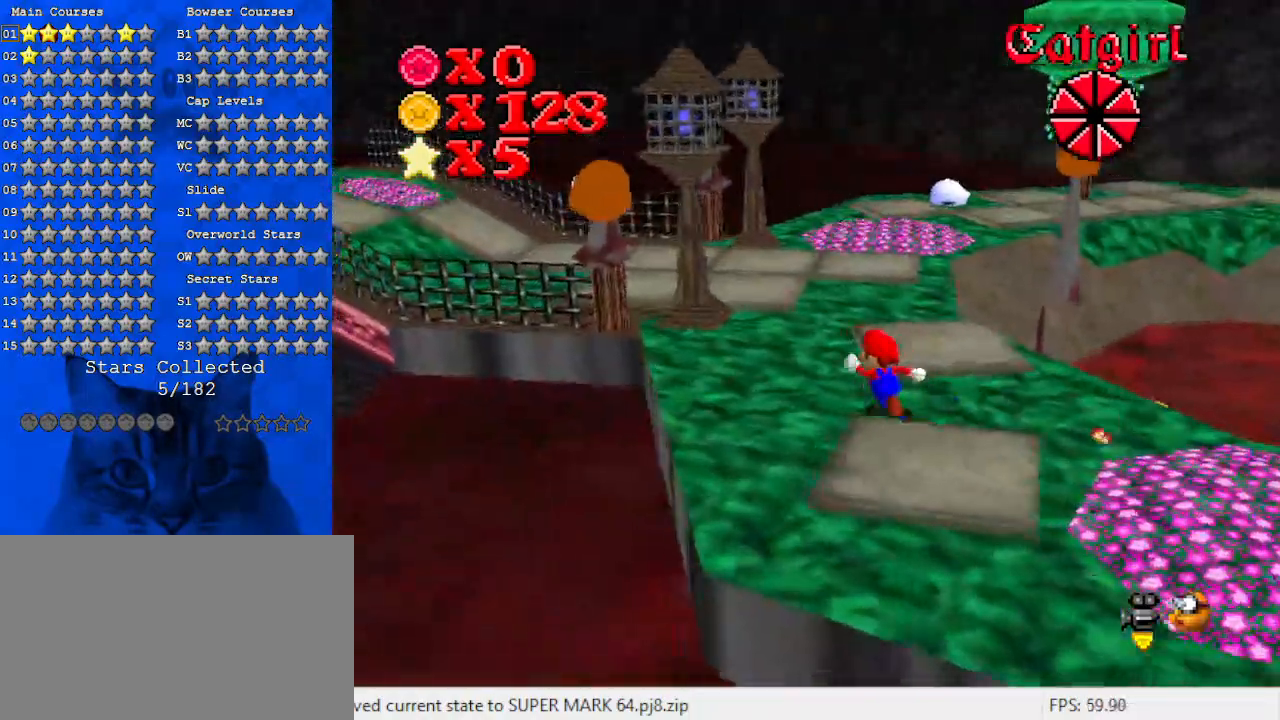
{"keys": ["shift", "up"], "events": [[300, "left", "up"], [500, "shift", "down"]]}
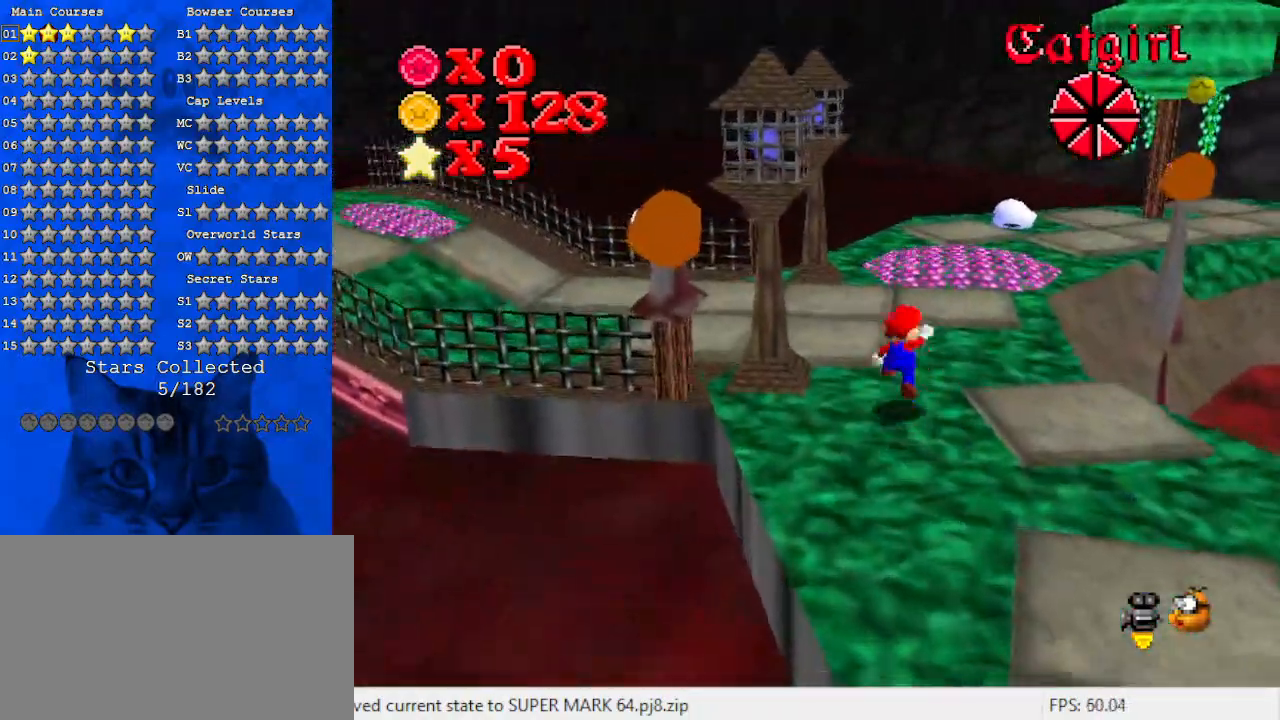
{"keys": ["up"], "events": [[33, "shift", "up"], [167, "left", "down"], [267, "left", "up"]]}
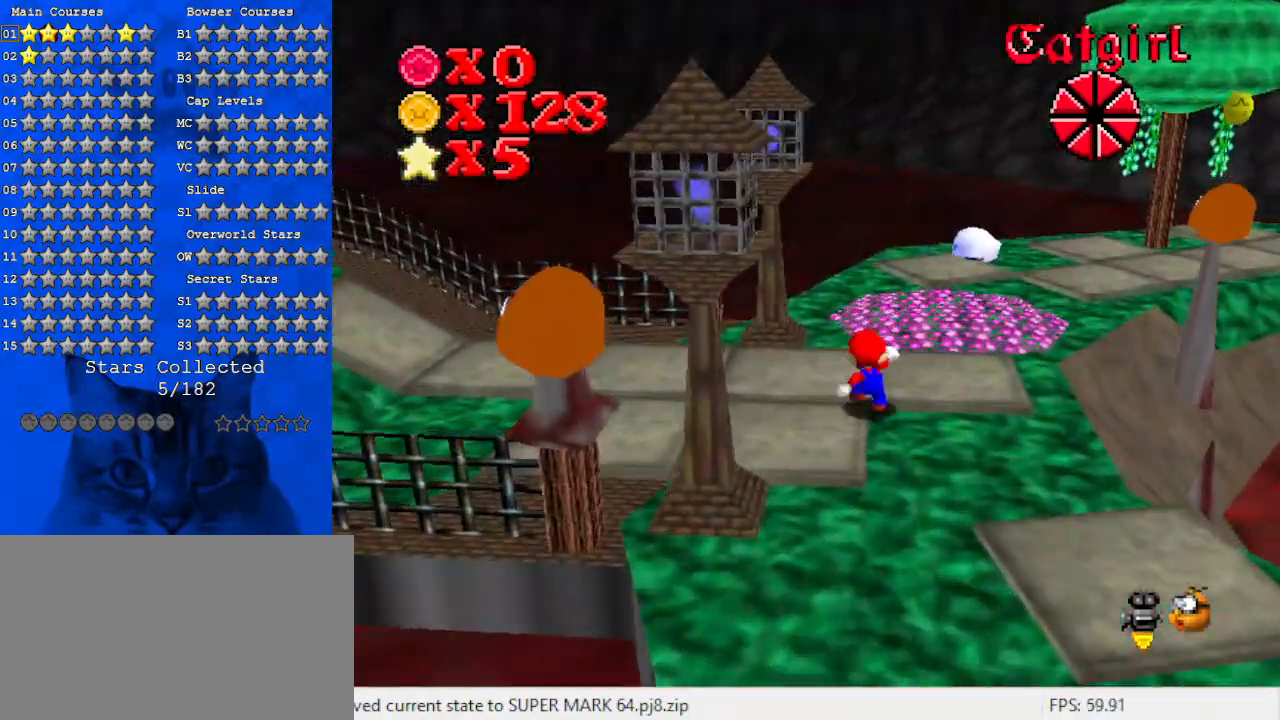
{"keys": ["a"], "events": [[33, "right", "down"], [33, "shift", "down"], [133, "up", "up"], [200, "shift", "up"], [267, "down", "down"], [367, "down", "up"], [367, "right", "up"], [433, "a", "down"]]}
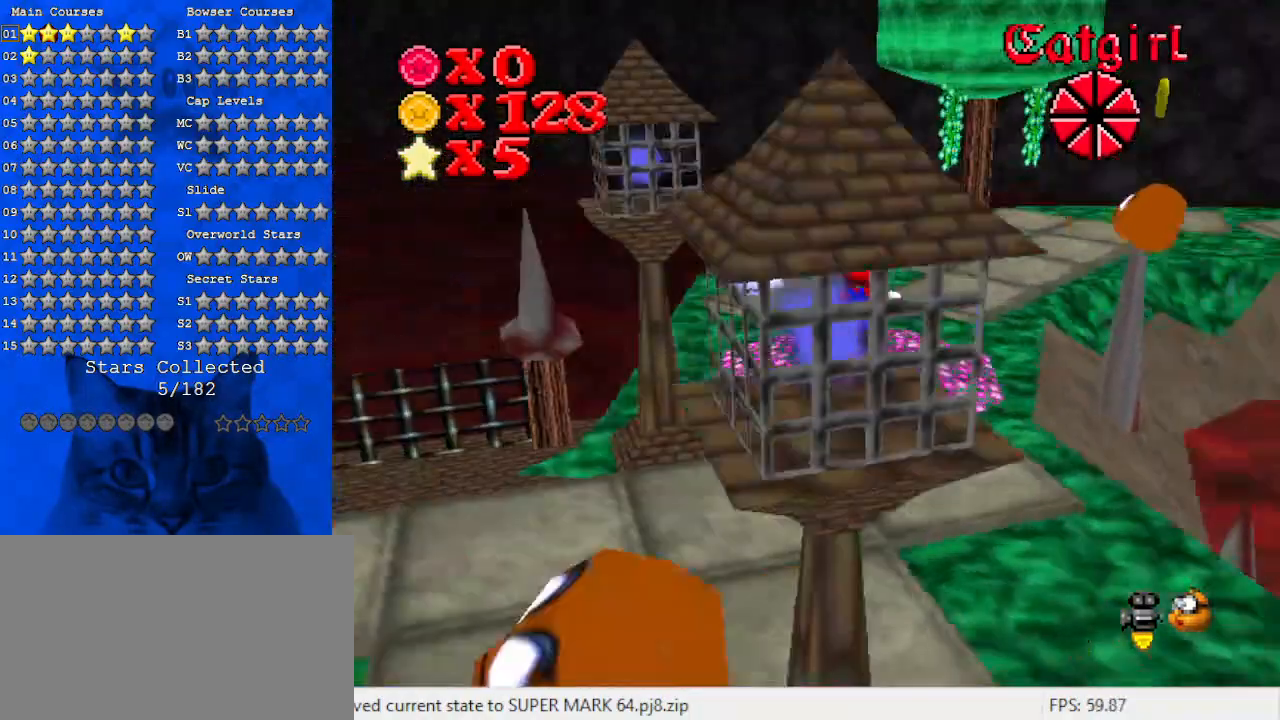
{"keys": ["up"], "events": [[67, "left", "down"], [100, "a", "up"], [100, "up", "down"], [200, "left", "up"], [200, "up", "up"], [400, "up", "down"]]}
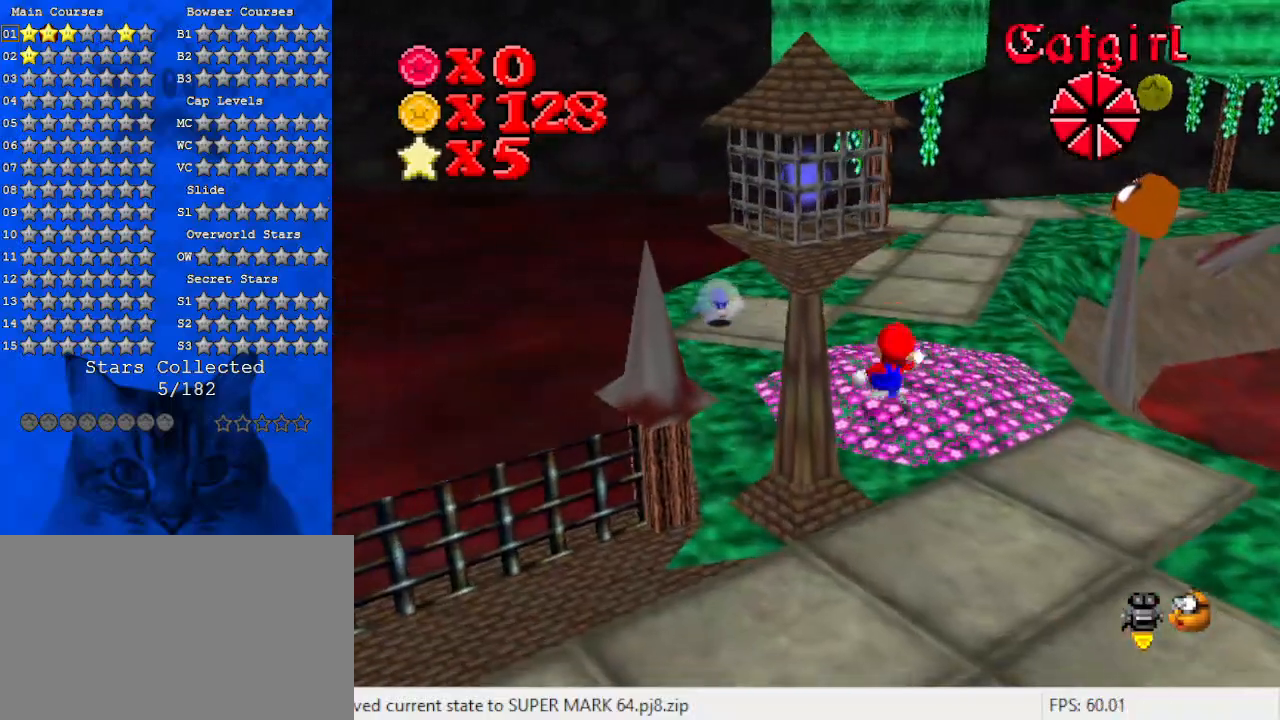
{"keys": ["up"], "events": [[33, "shift", "down"], [33, "up", "up"], [167, "left", "down"], [167, "shift", "up"], [300, "a", "down"], [300, "up", "down"], [433, "a", "up"], [500, "left", "up"]]}
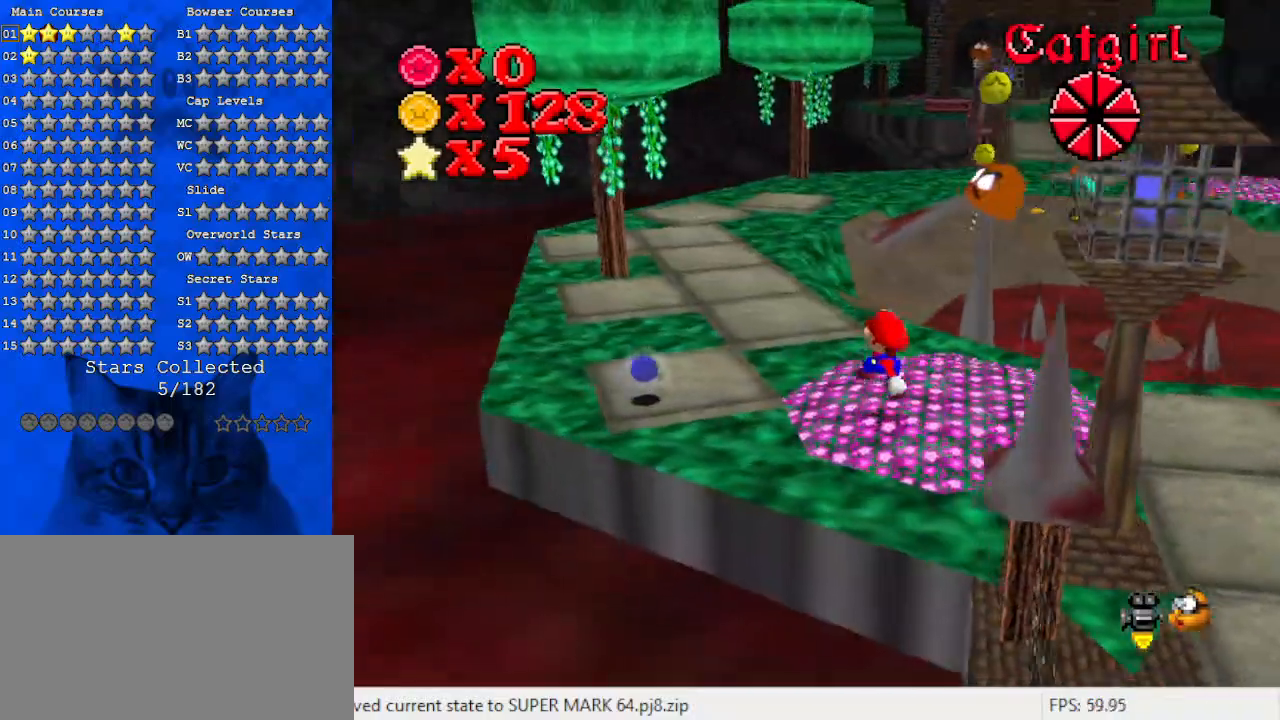
{"keys": ["left", "shift"], "events": [[33, "up", "up"], [300, "left", "down"], [367, "up", "down"], [500, "shift", "down"], [500, "up", "up"]]}
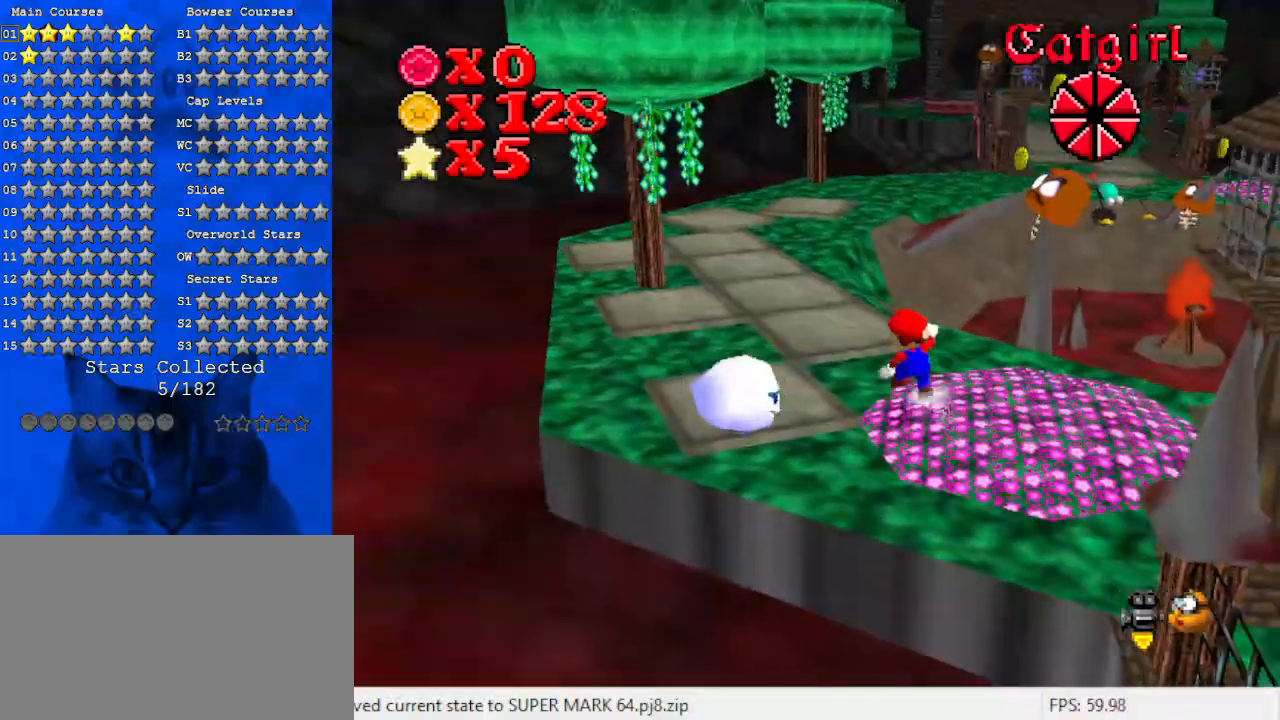
{"keys": ["down", "y"], "events": [[33, "left", "up"], [100, "down", "down"], [367, "right", "down"], [433, "right", "up"], [433, "shift", "up"], [500, "y", "down"]]}
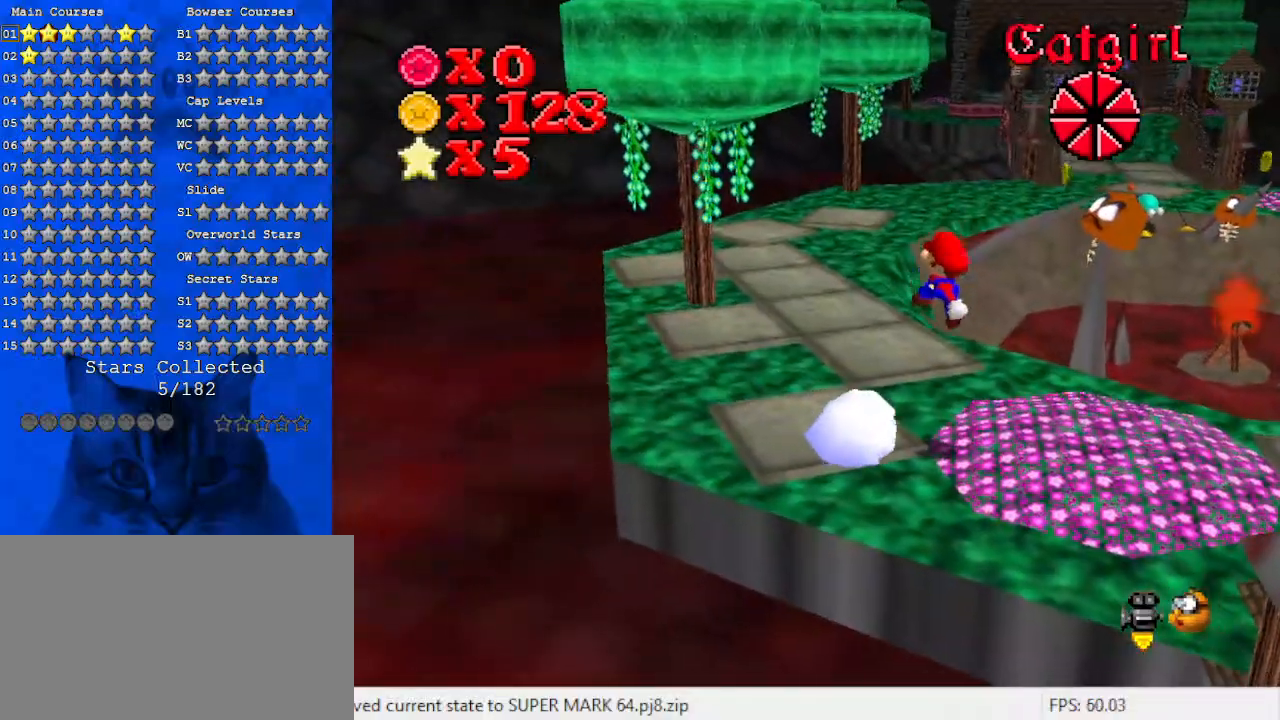
{"keys": ["down"], "events": [[67, "down", "up"], [100, "shift", "down"], [200, "y", "up"], [267, "down", "down"], [267, "shift", "up"]]}